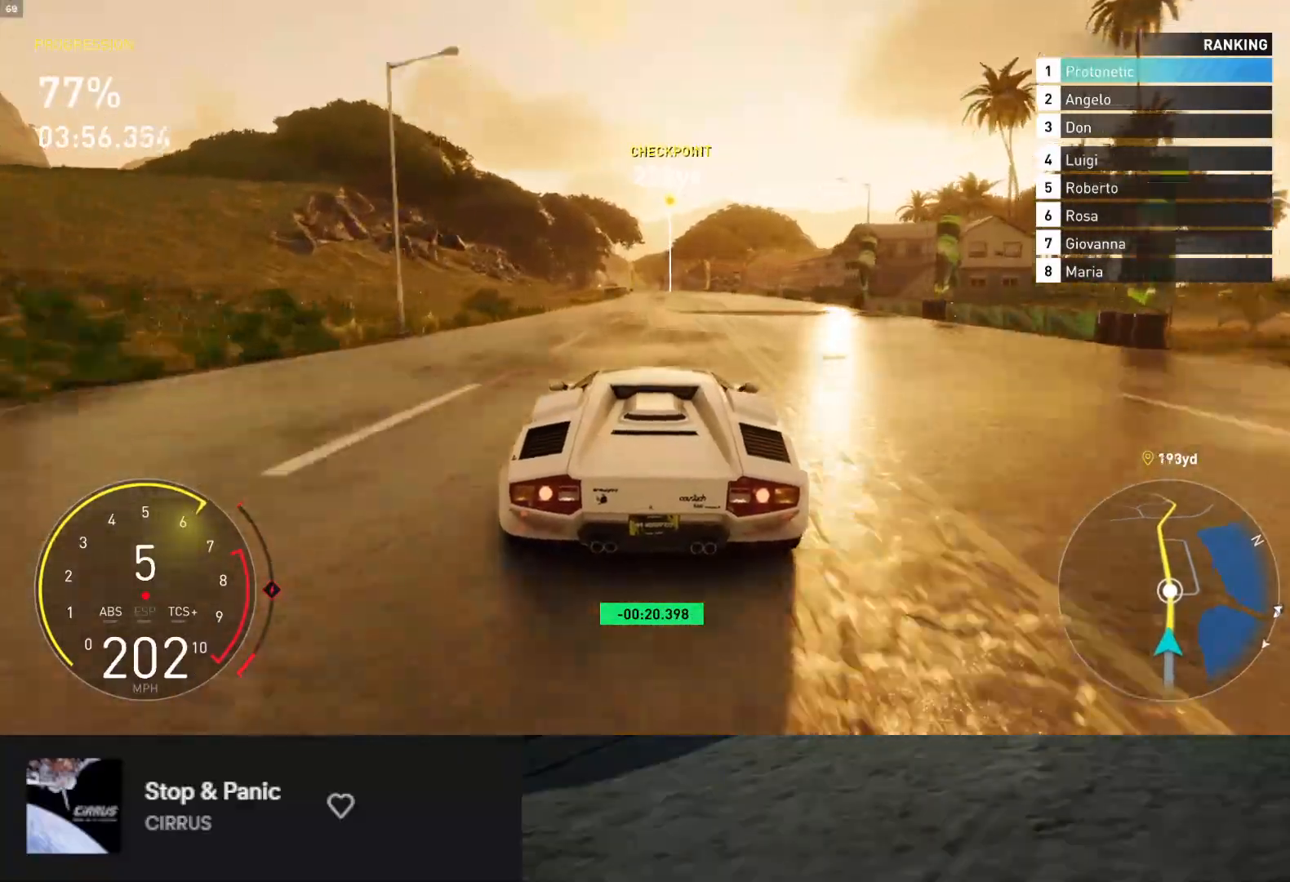
Gameplay with a controller (Xbox layout); each line is a JSON object with the inputs held at the frame after it. "events" lists button and stick changes between this image and that frame as [ms after this image, input, new state], when the widget could be followed in between. Not read: L3.
{"buttons": ["R2"], "left_stick": "center", "right_stick": "center", "events": []}
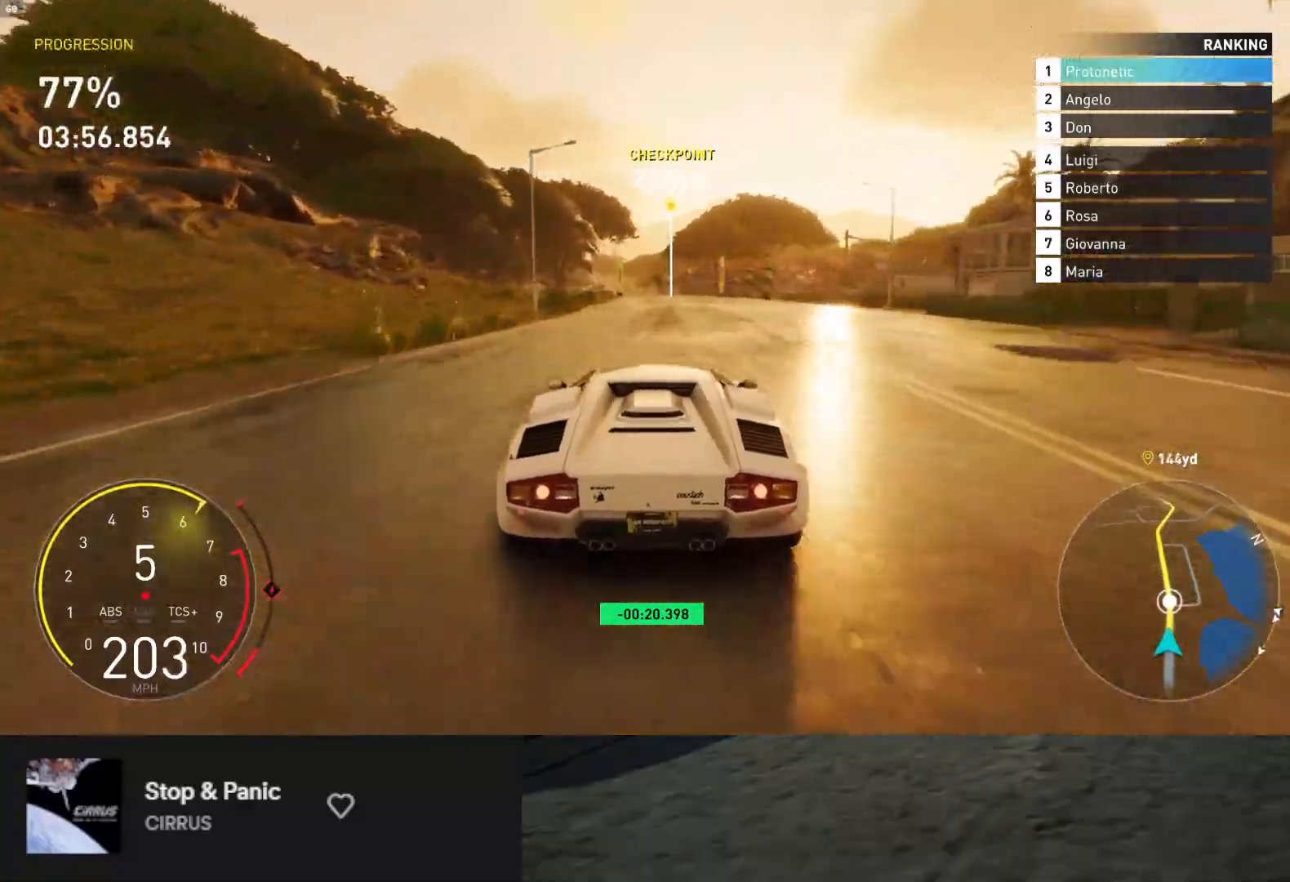
{"buttons": ["R2"], "left_stick": "center", "right_stick": "center", "events": [[100, "left_stick", "left"], [183, "left_stick", "center"]]}
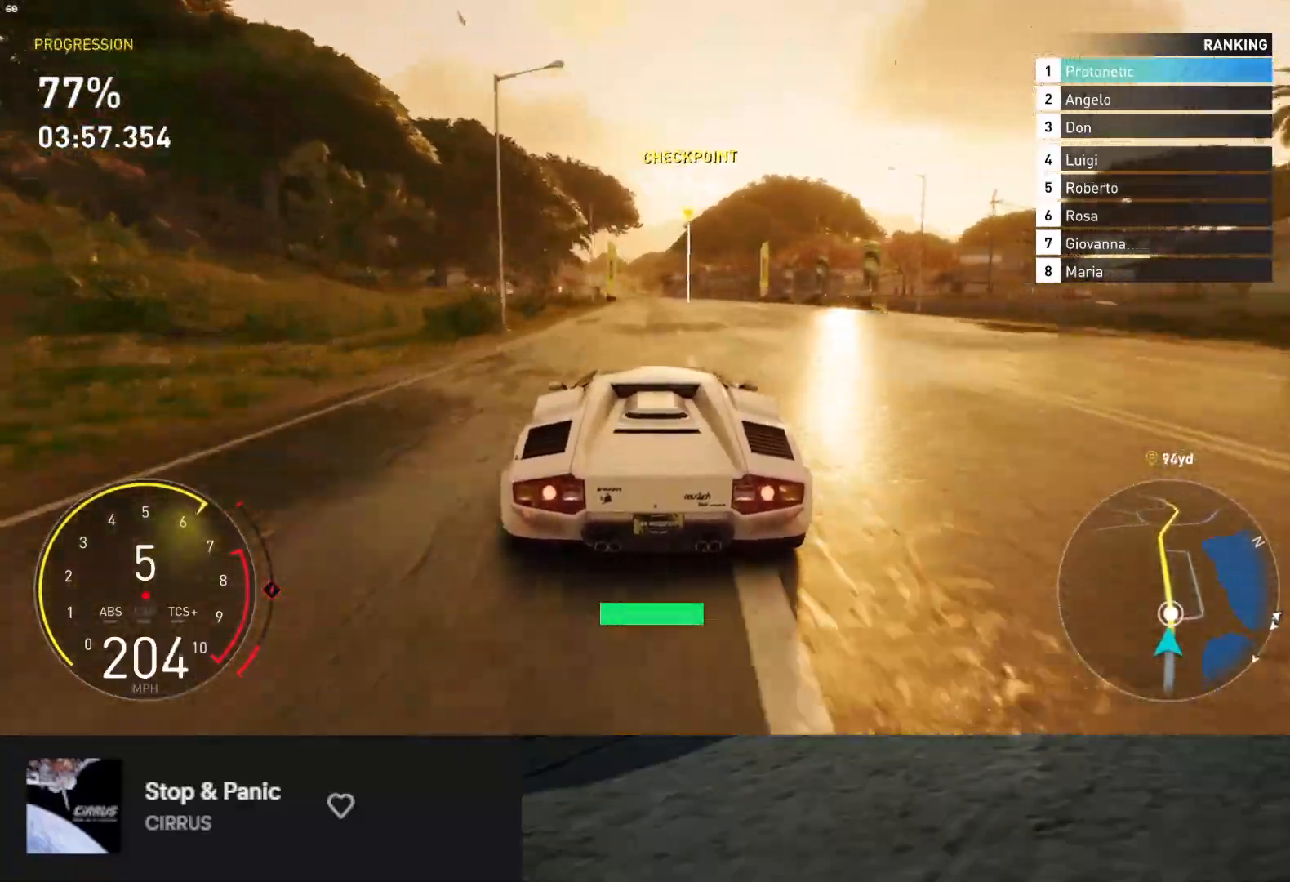
{"buttons": ["R2"], "left_stick": "center", "right_stick": "center", "events": []}
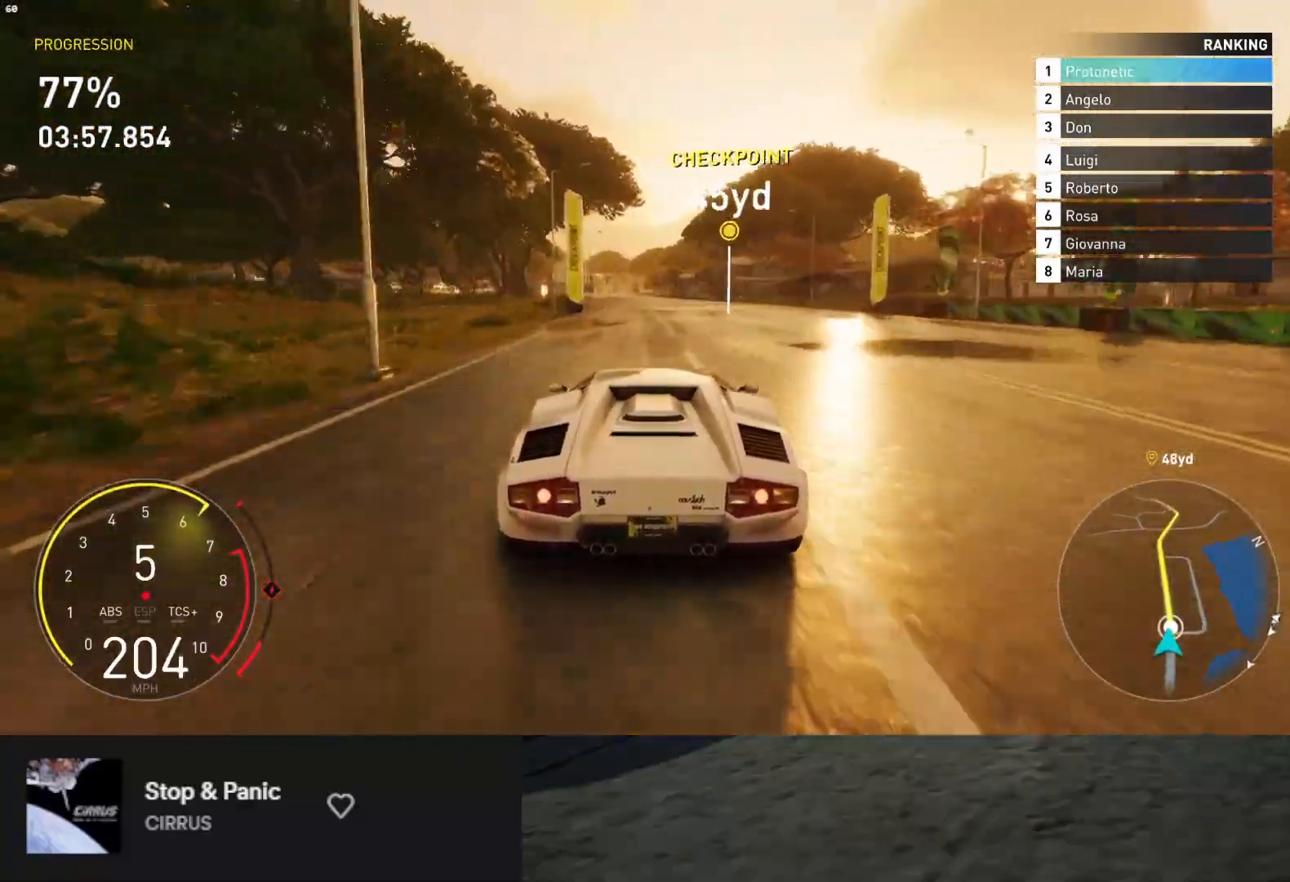
{"buttons": ["R2"], "left_stick": "left", "right_stick": "center", "events": [[317, "left_stick", "left"]]}
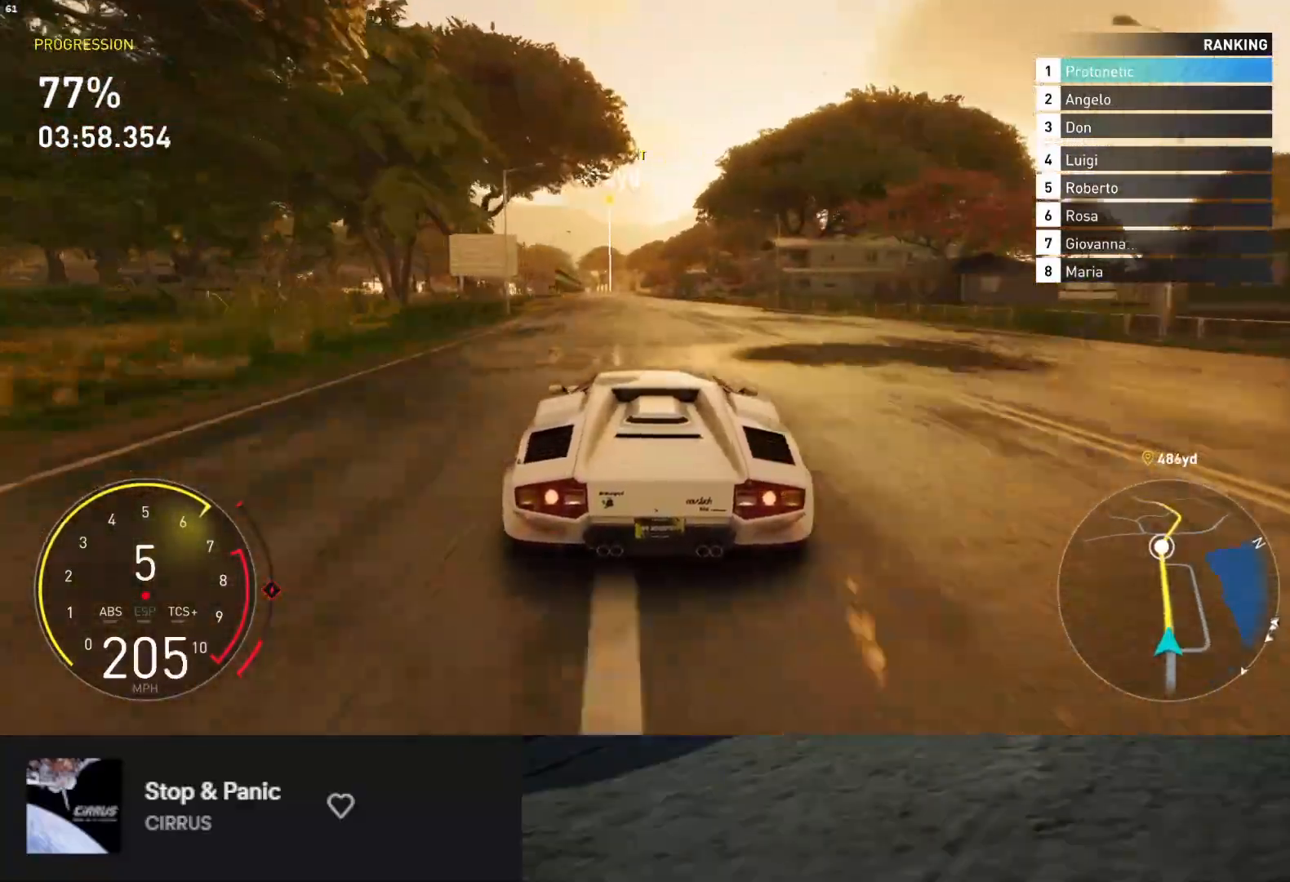
{"buttons": ["R2"], "left_stick": "down", "right_stick": "center", "events": [[33, "left_stick", "down"]]}
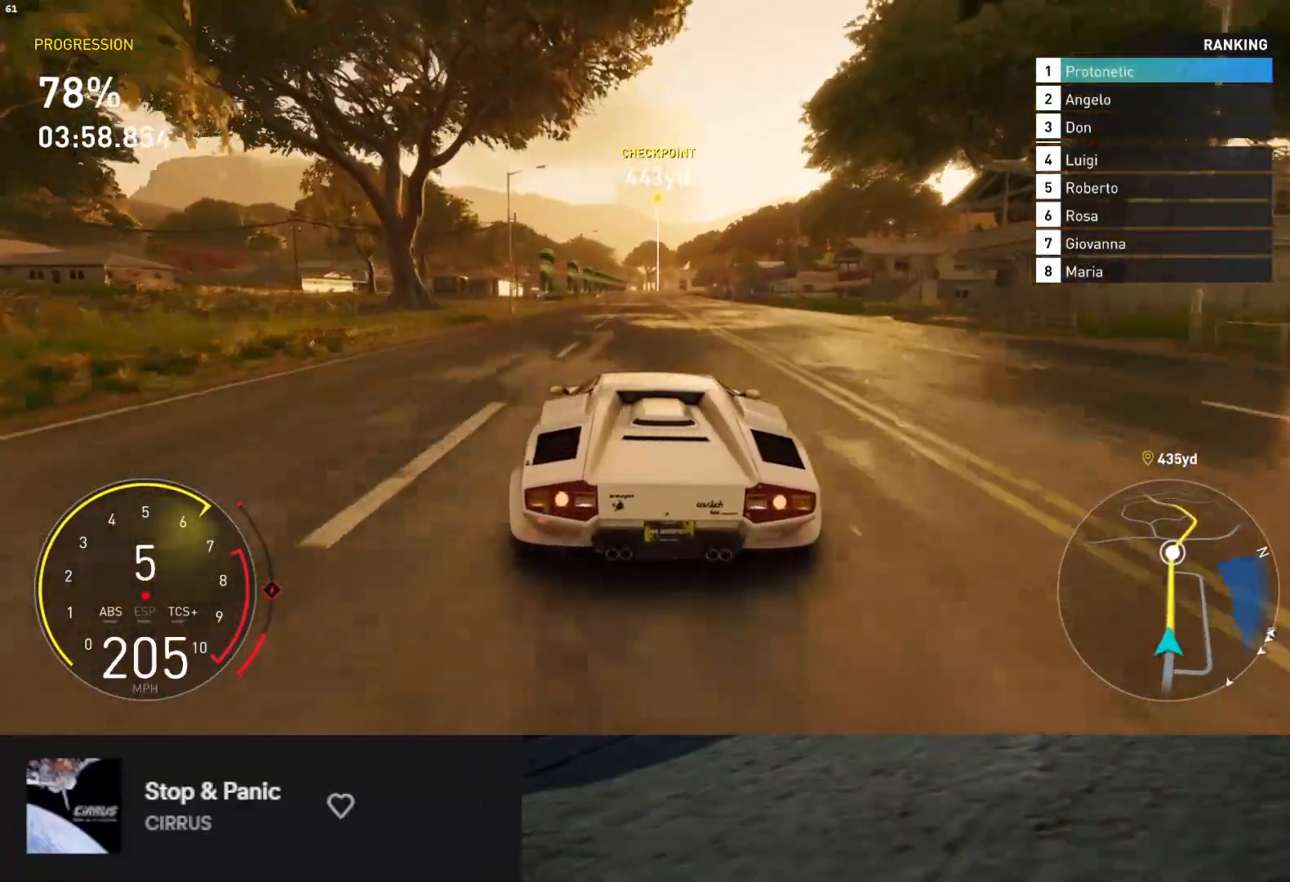
{"buttons": ["R2"], "left_stick": "down", "right_stick": "center", "events": []}
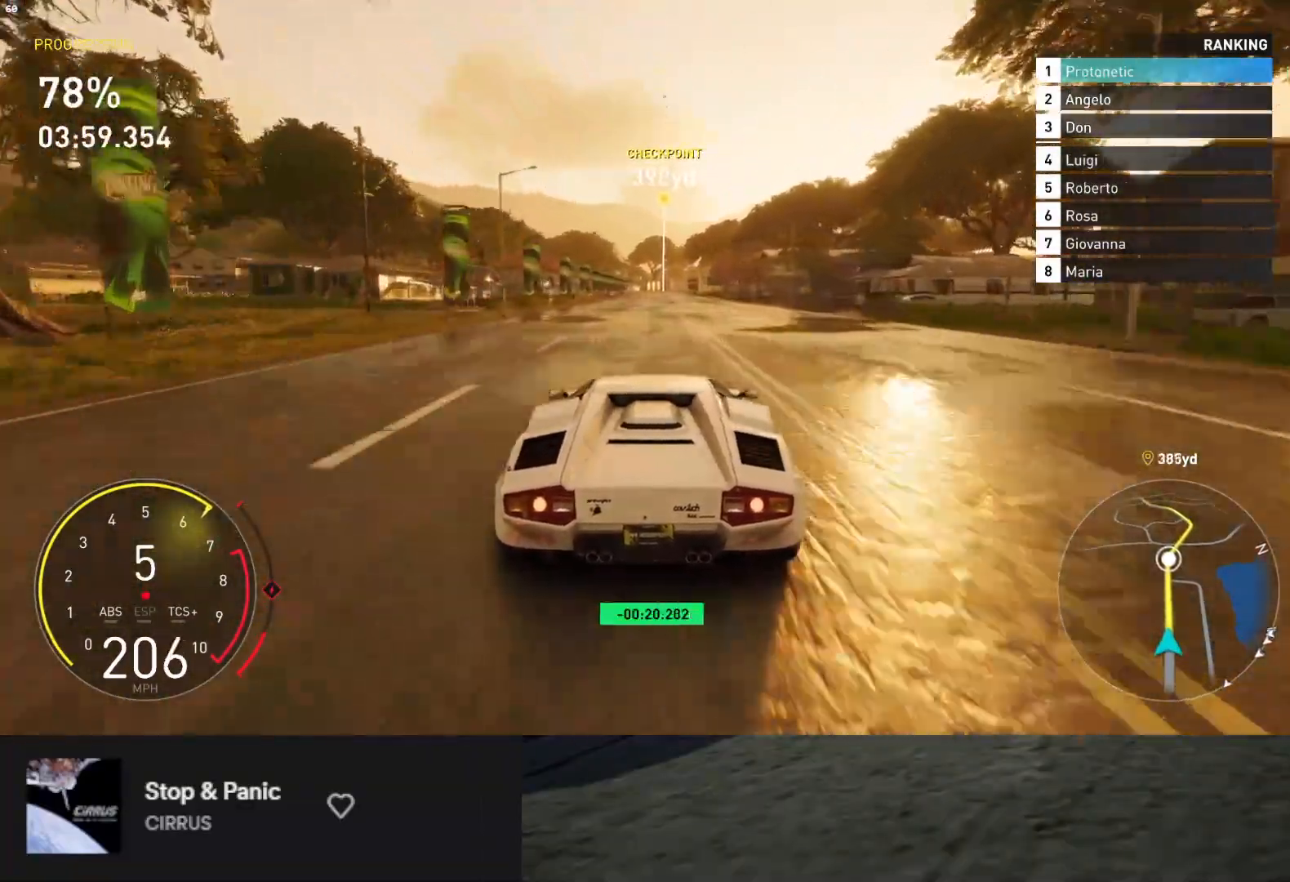
{"buttons": ["R2"], "left_stick": "down", "right_stick": "center", "events": [[83, "left_stick", "down-left"], [183, "left_stick", "down"]]}
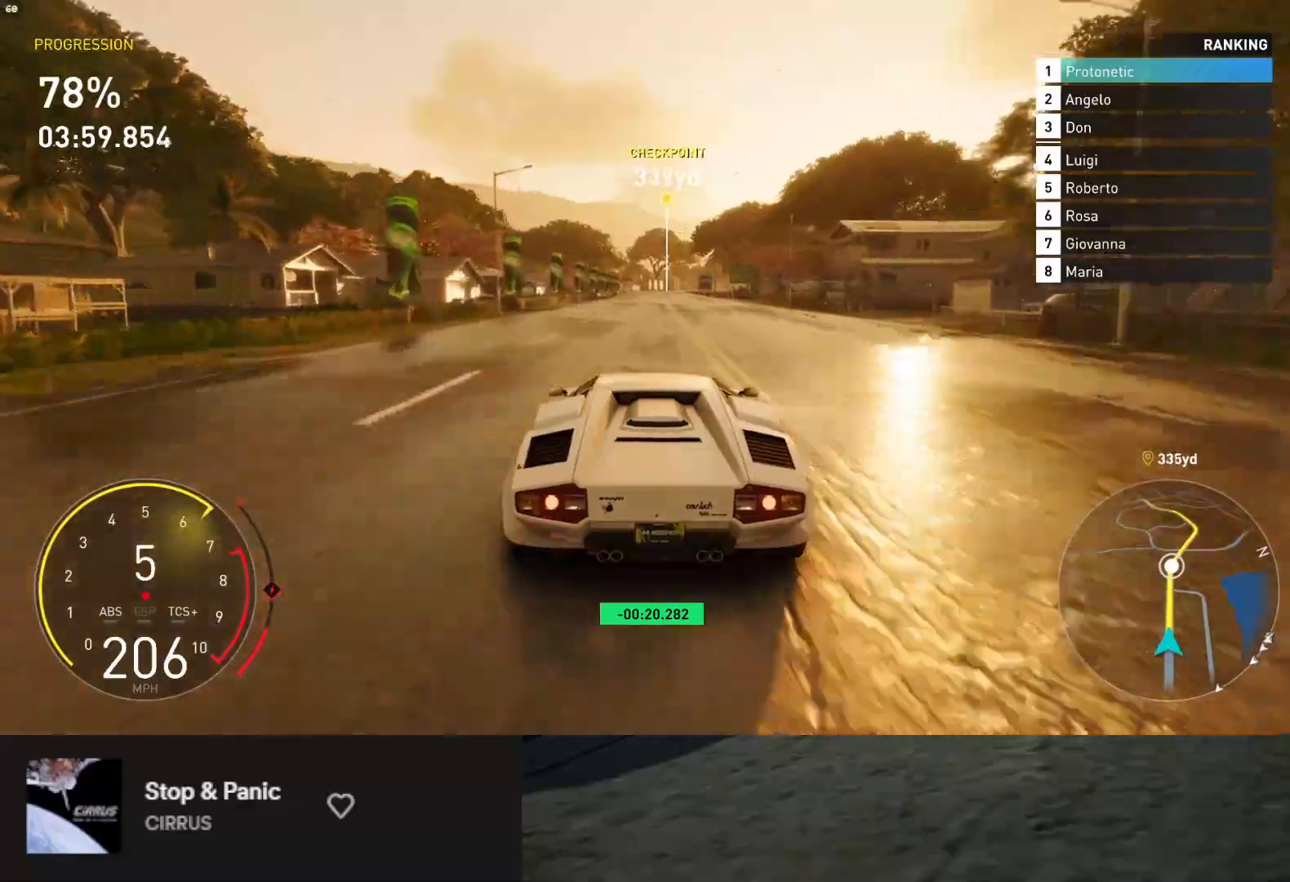
{"buttons": ["R2"], "left_stick": "down", "right_stick": "center", "events": []}
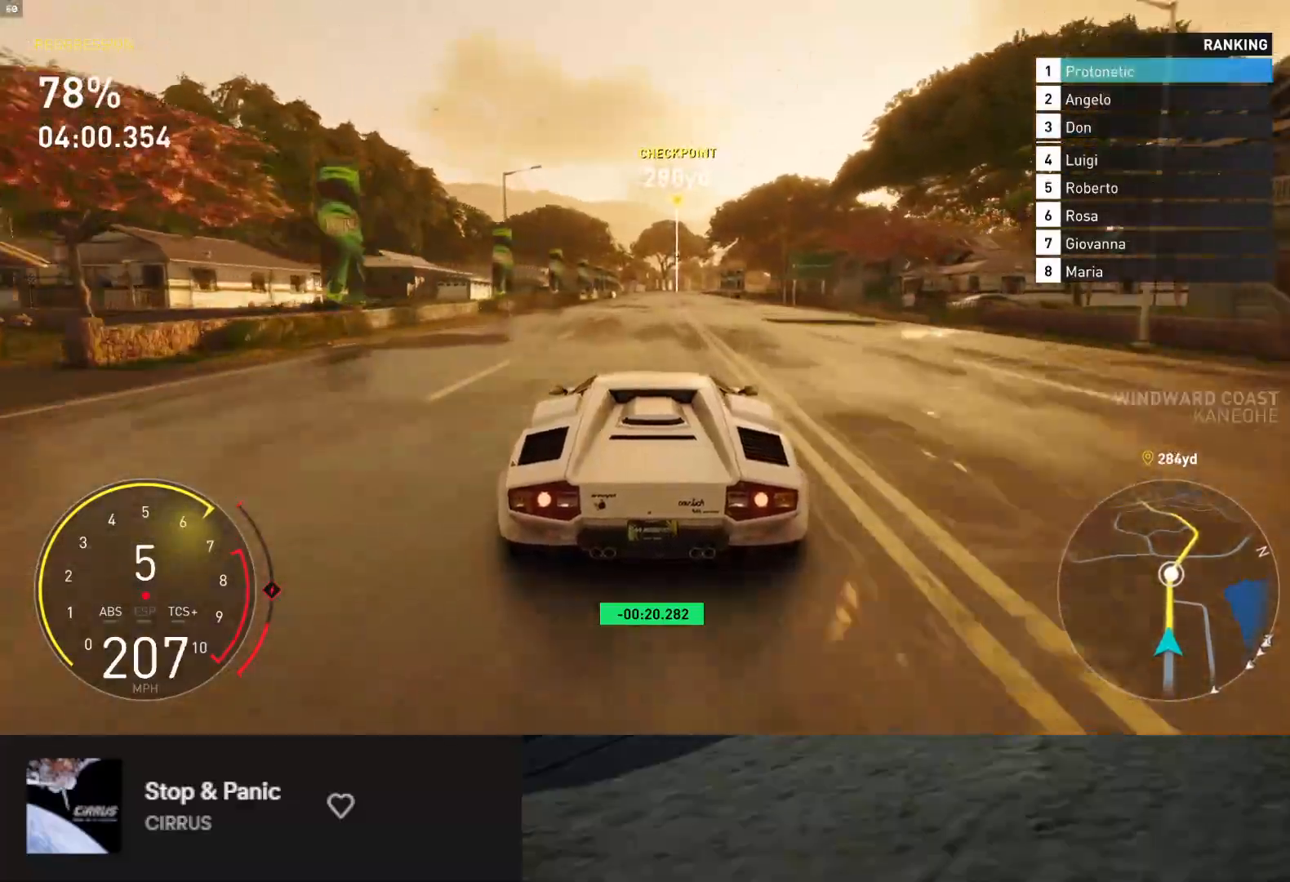
{"buttons": ["R2"], "left_stick": "down", "right_stick": "center", "events": []}
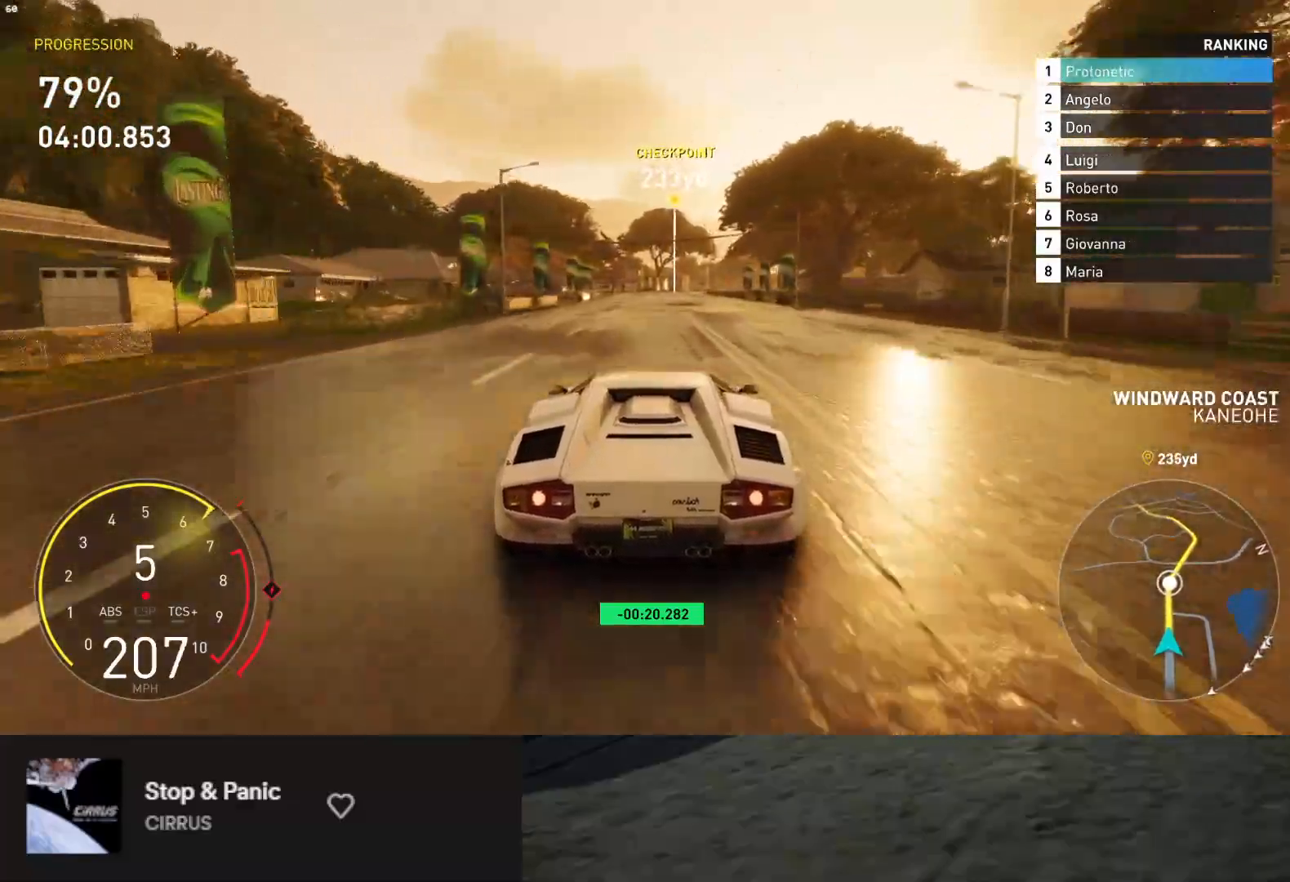
{"buttons": ["R2"], "left_stick": "down", "right_stick": "center", "events": []}
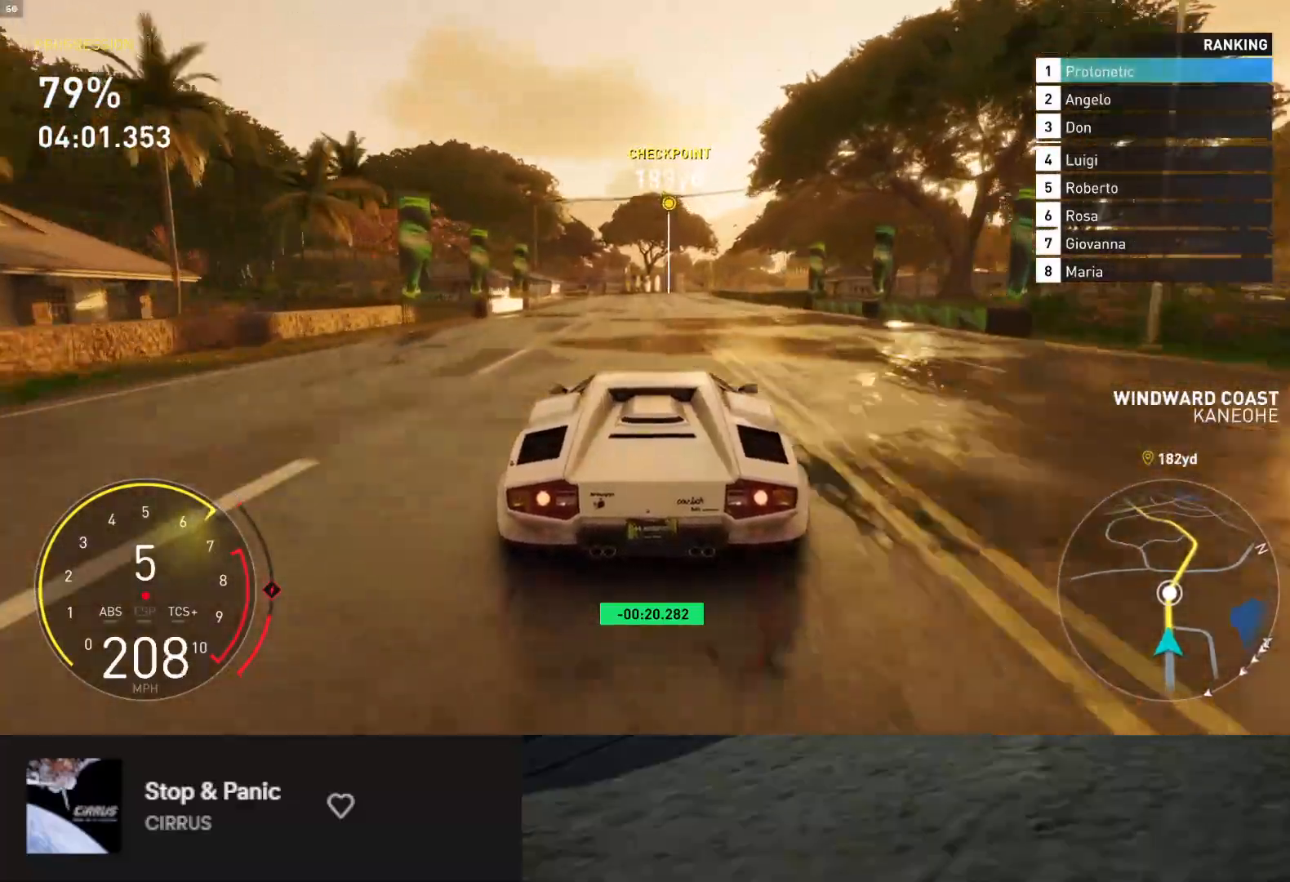
{"buttons": ["R2"], "left_stick": "down", "right_stick": "center", "events": [[50, "left_stick", "down-right"], [183, "left_stick", "down"], [317, "left_stick", "down-right"], [417, "left_stick", "down"]]}
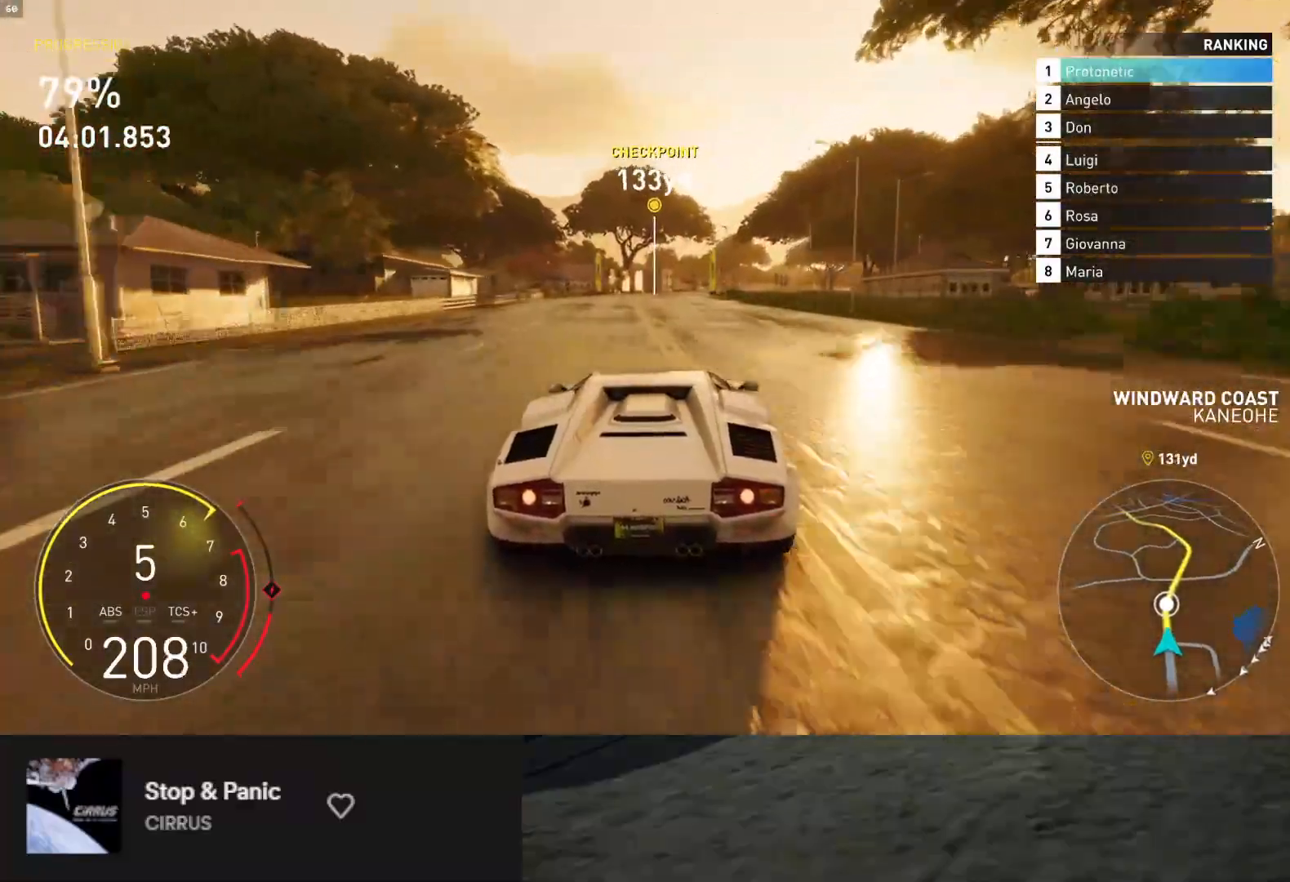
{"buttons": ["R2"], "left_stick": "down-right", "right_stick": "center", "events": [[17, "left_stick", "down-right"]]}
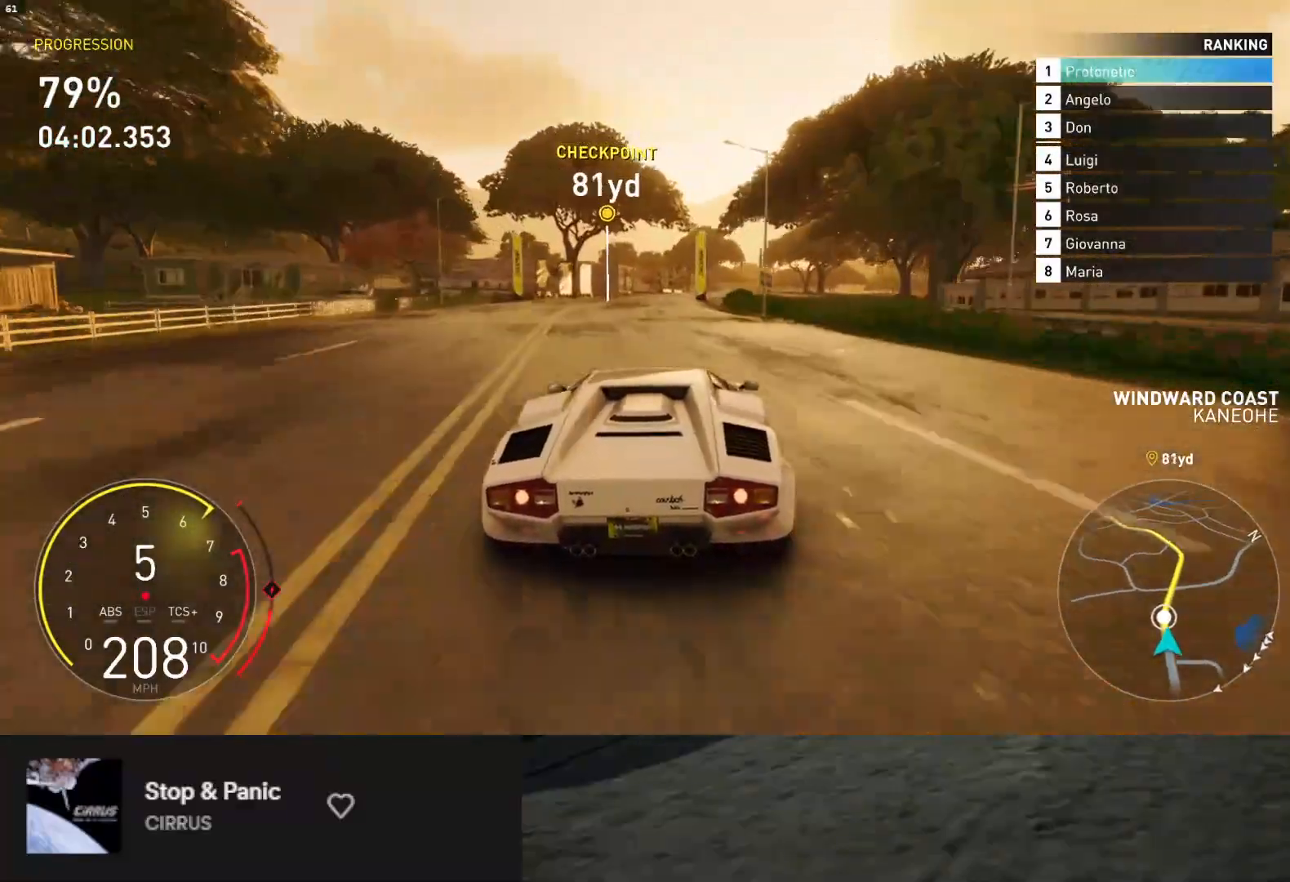
{"buttons": ["R2"], "left_stick": "down-right", "right_stick": "center", "events": []}
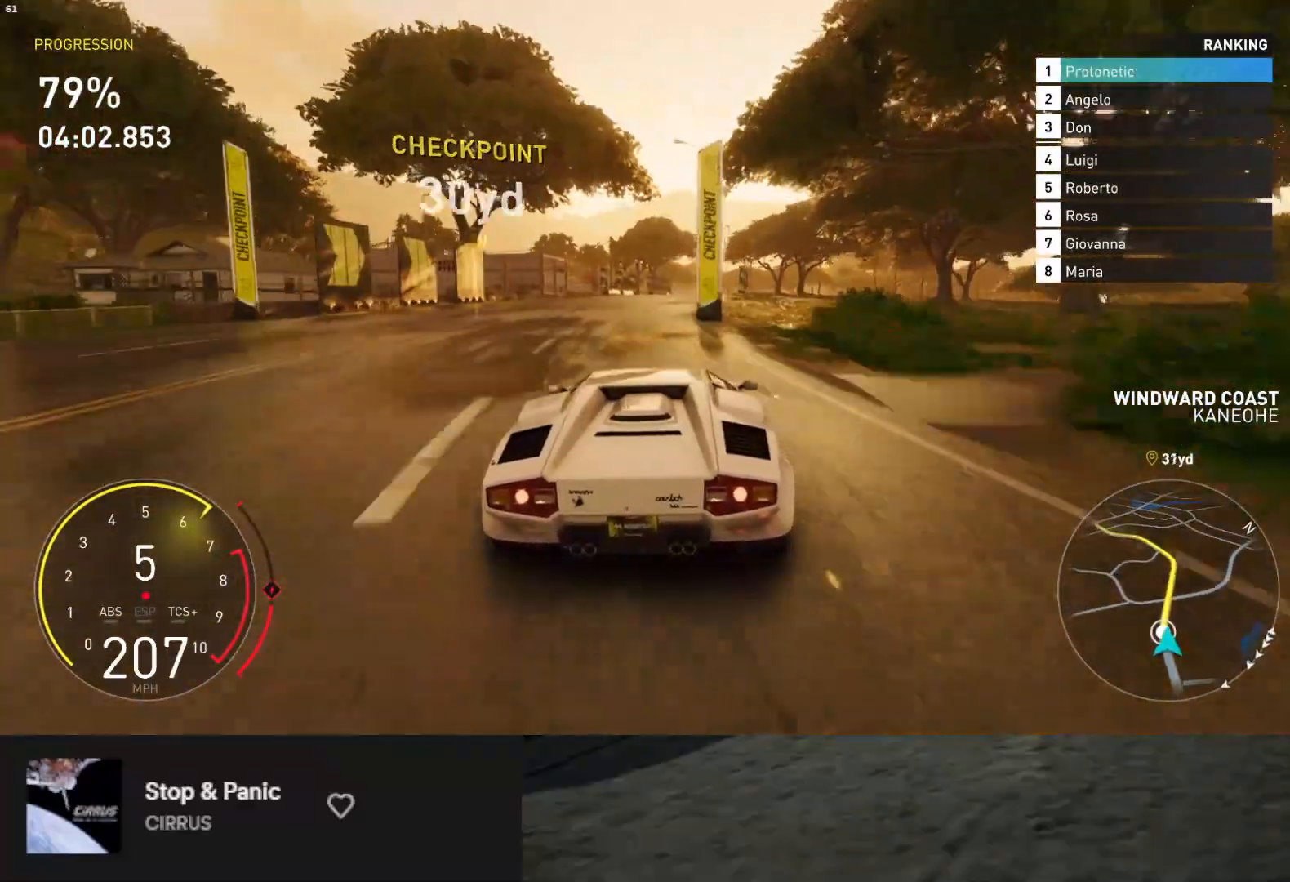
{"buttons": ["R2"], "left_stick": "down-right", "right_stick": "center", "events": [[133, "left_stick", "down"], [283, "left_stick", "down-right"]]}
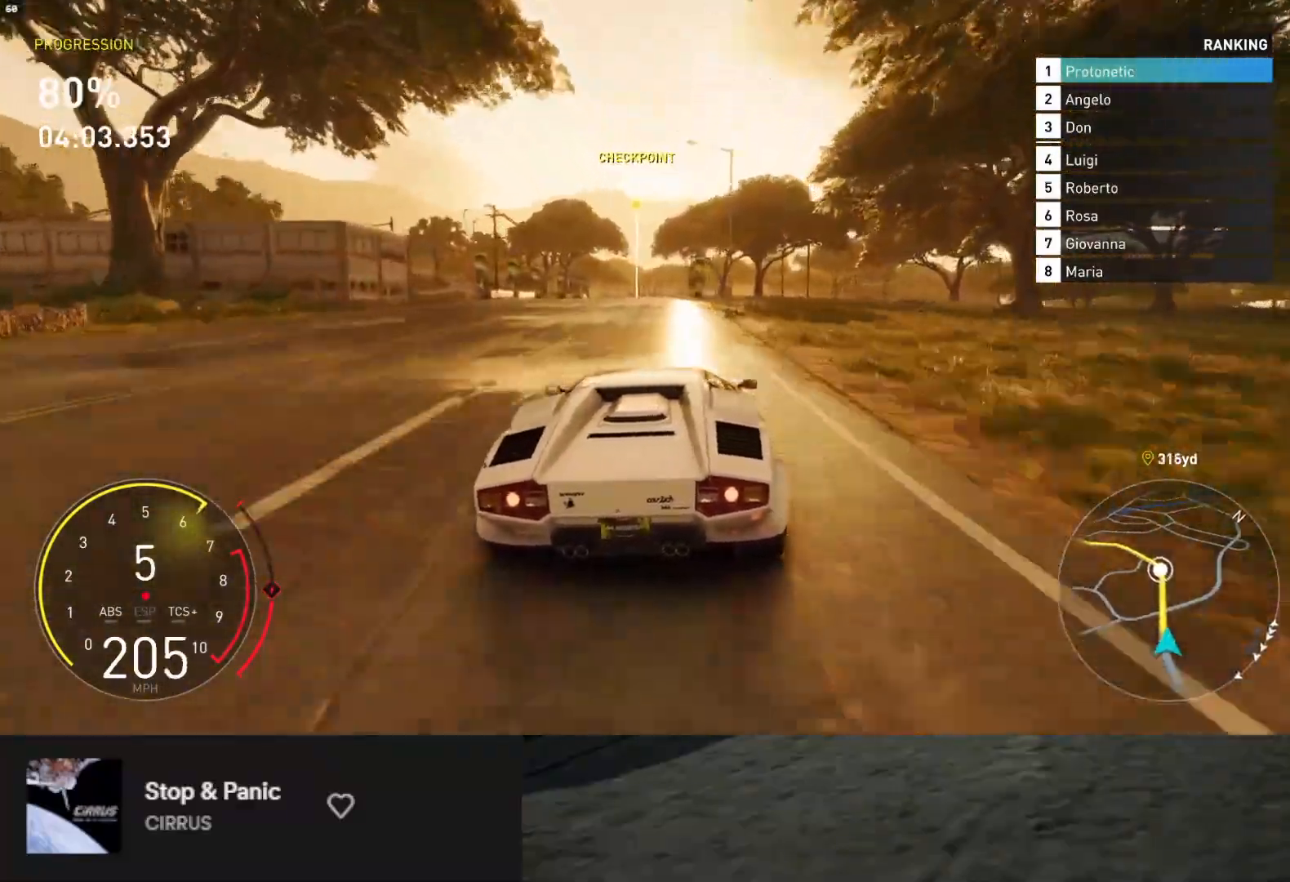
{"buttons": ["R2"], "left_stick": "down-right", "right_stick": "center", "events": [[200, "left_stick", "down"], [350, "left_stick", "down-right"]]}
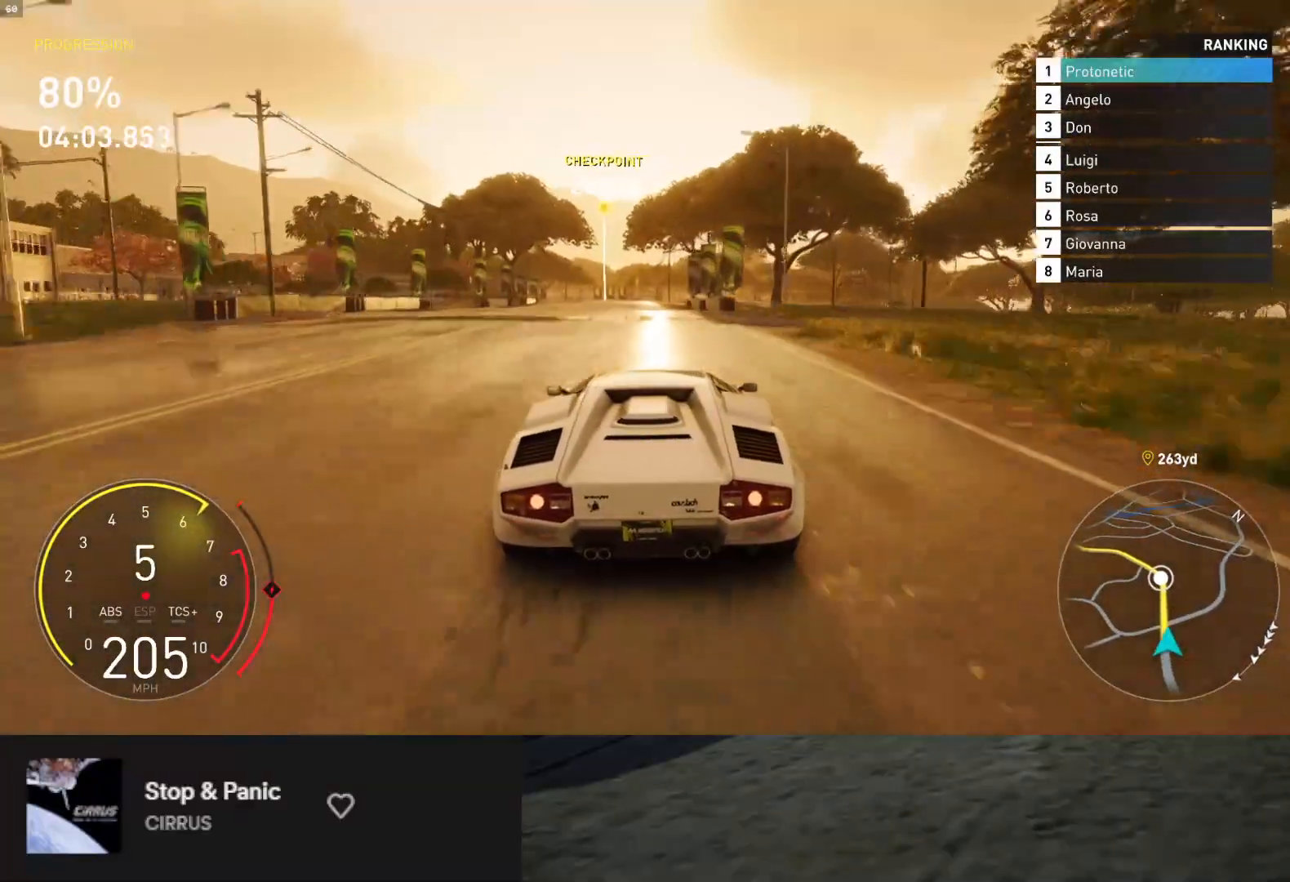
{"buttons": ["R2"], "left_stick": "down-left", "right_stick": "center", "events": [[50, "left_stick", "down"], [383, "left_stick", "down-left"]]}
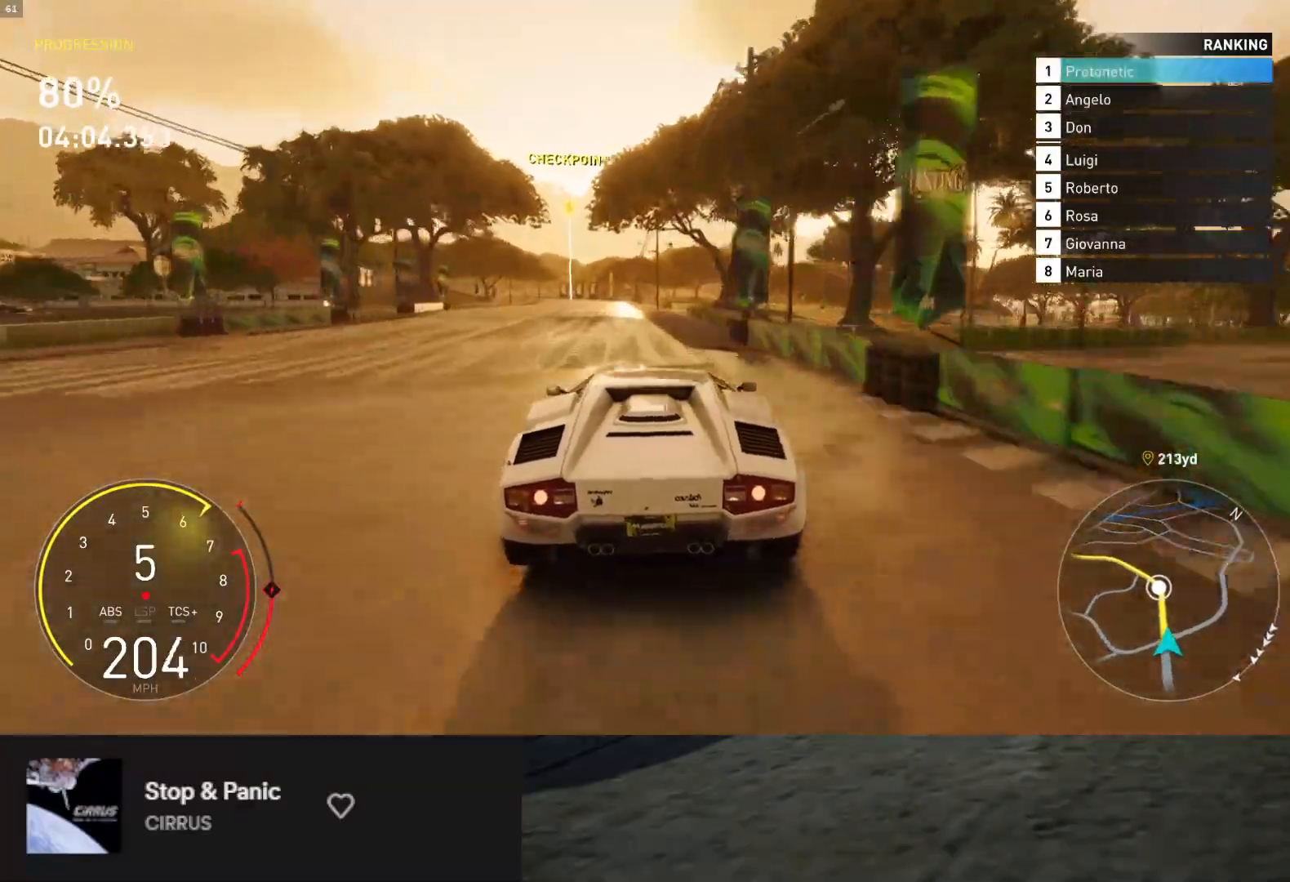
{"buttons": ["R2"], "left_stick": "down-left", "right_stick": "center", "events": [[50, "left_stick", "down"], [417, "left_stick", "down-left"]]}
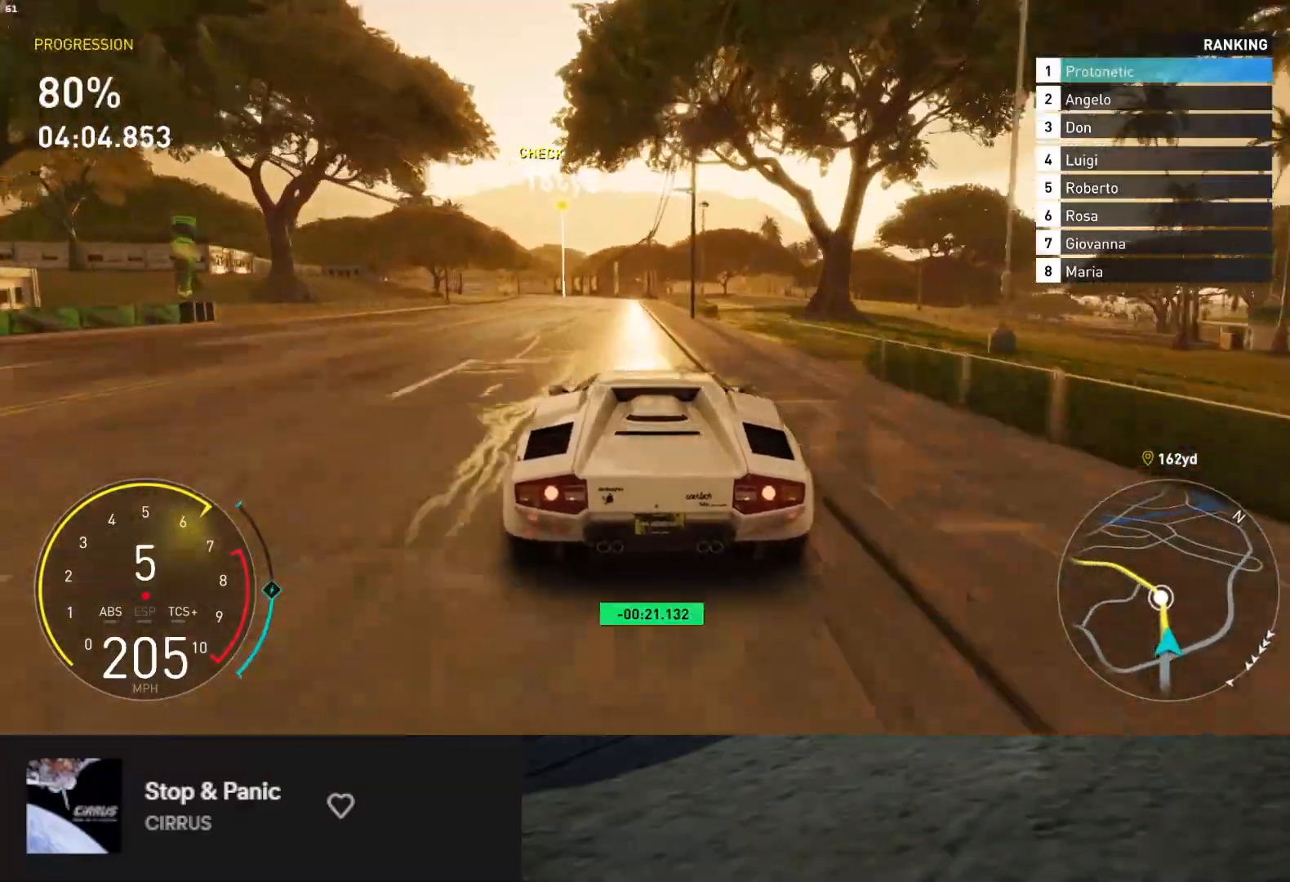
{"buttons": ["R2"], "left_stick": "down-left", "right_stick": "center", "events": []}
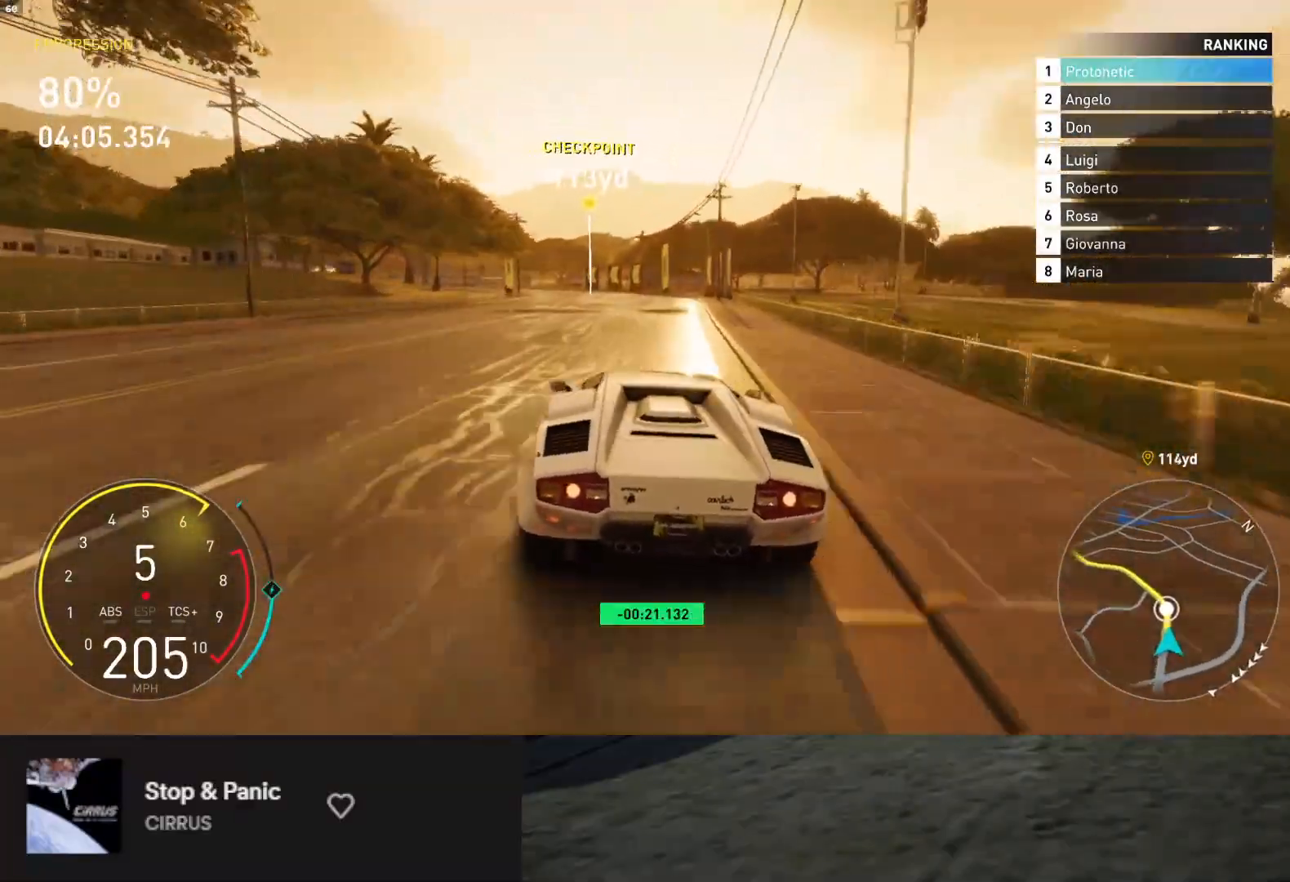
{"buttons": [], "left_stick": "down-left", "right_stick": "center", "events": [[467, "R2", "up"]]}
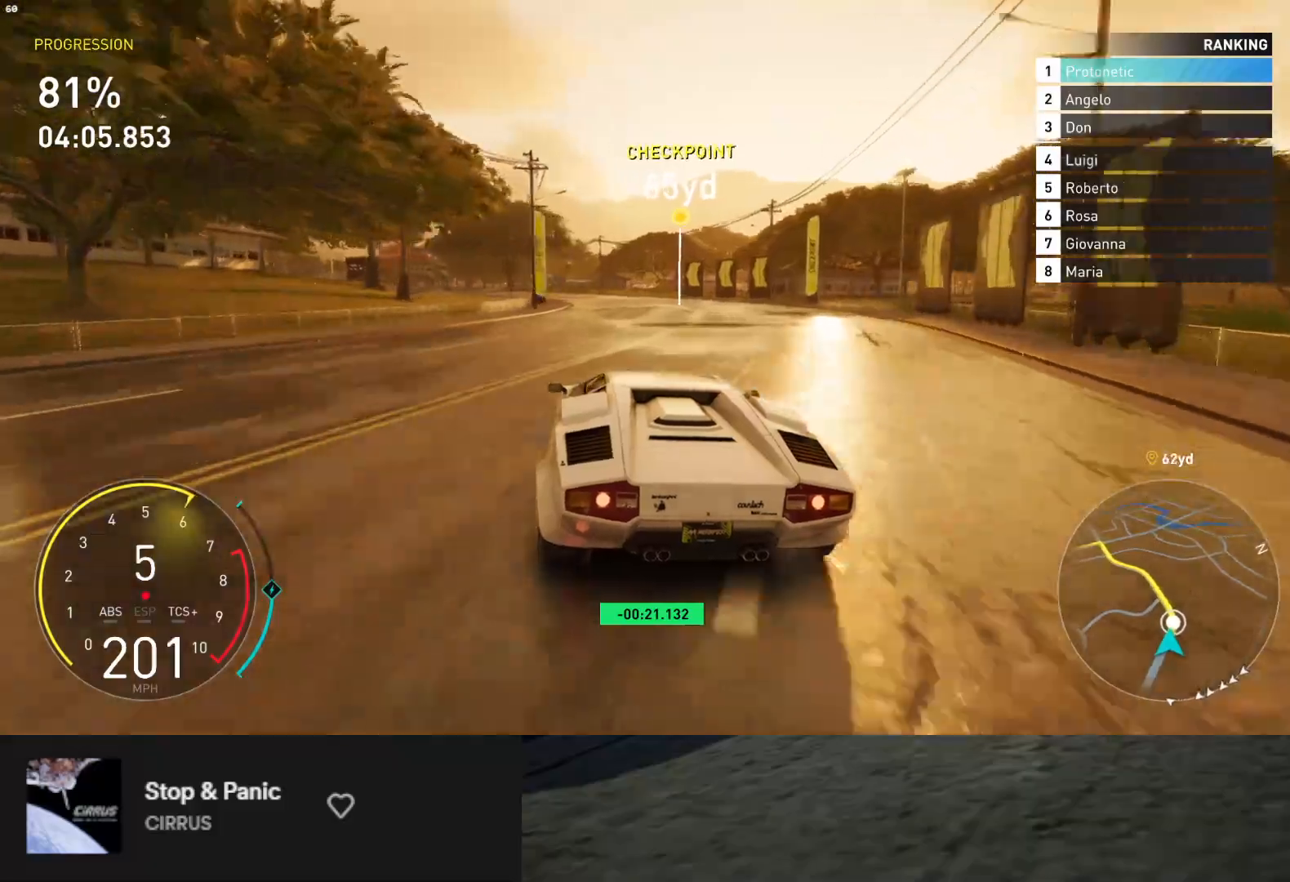
{"buttons": [], "left_stick": "down-left", "right_stick": "center", "events": [[350, "R2", "down"], [450, "R2", "up"]]}
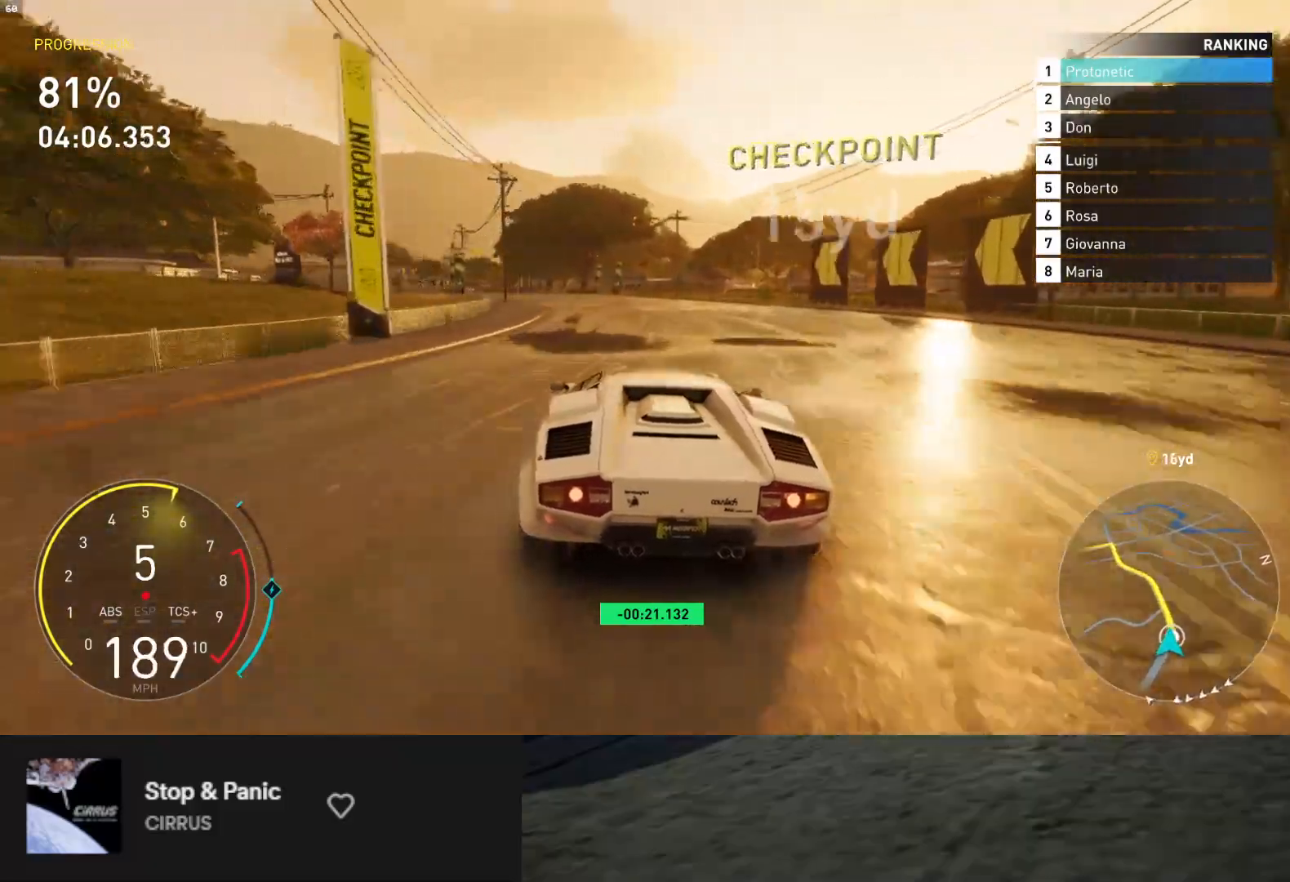
{"buttons": ["R2"], "left_stick": "down-left", "right_stick": "center", "events": [[67, "R2", "down"]]}
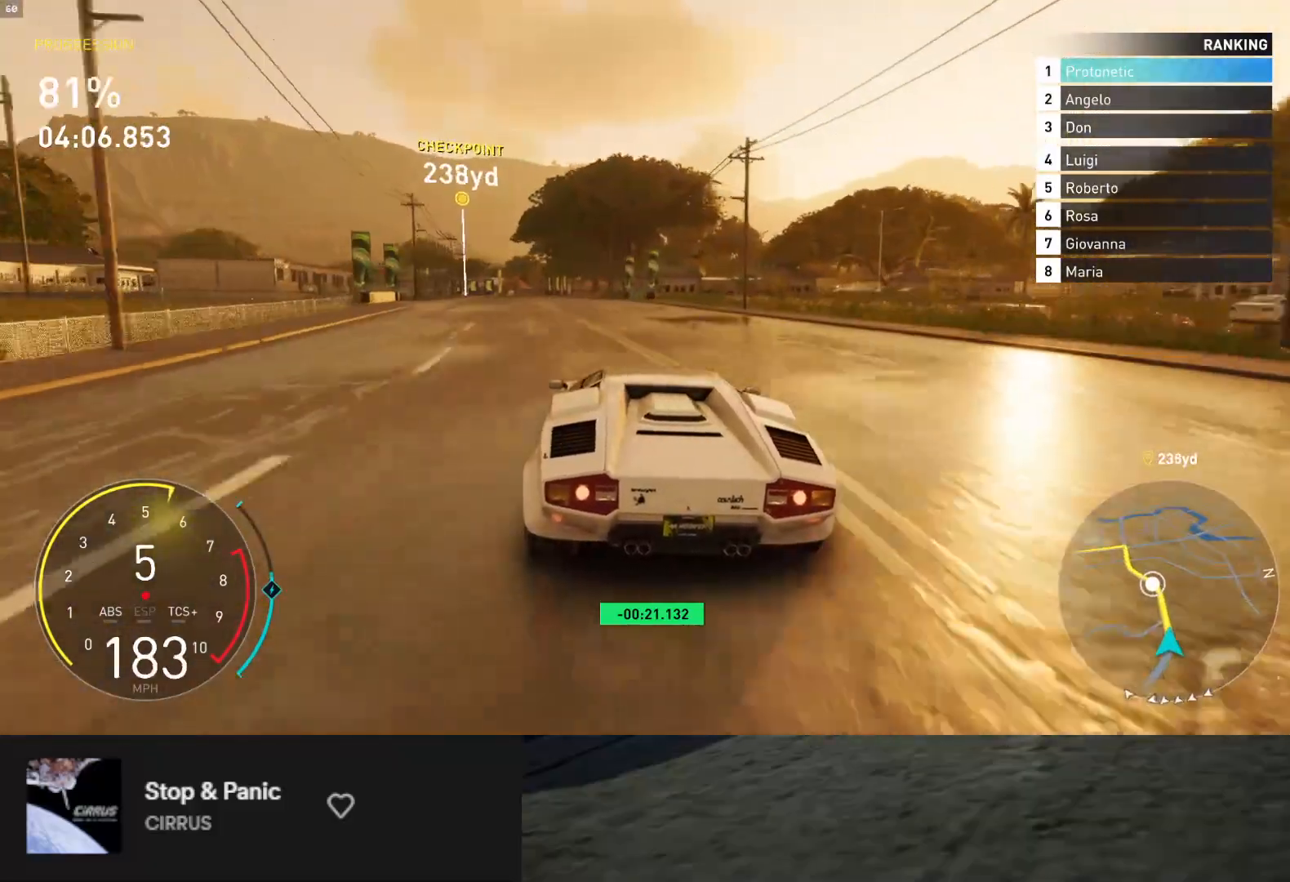
{"buttons": ["R2"], "left_stick": "down-left", "right_stick": "center", "events": []}
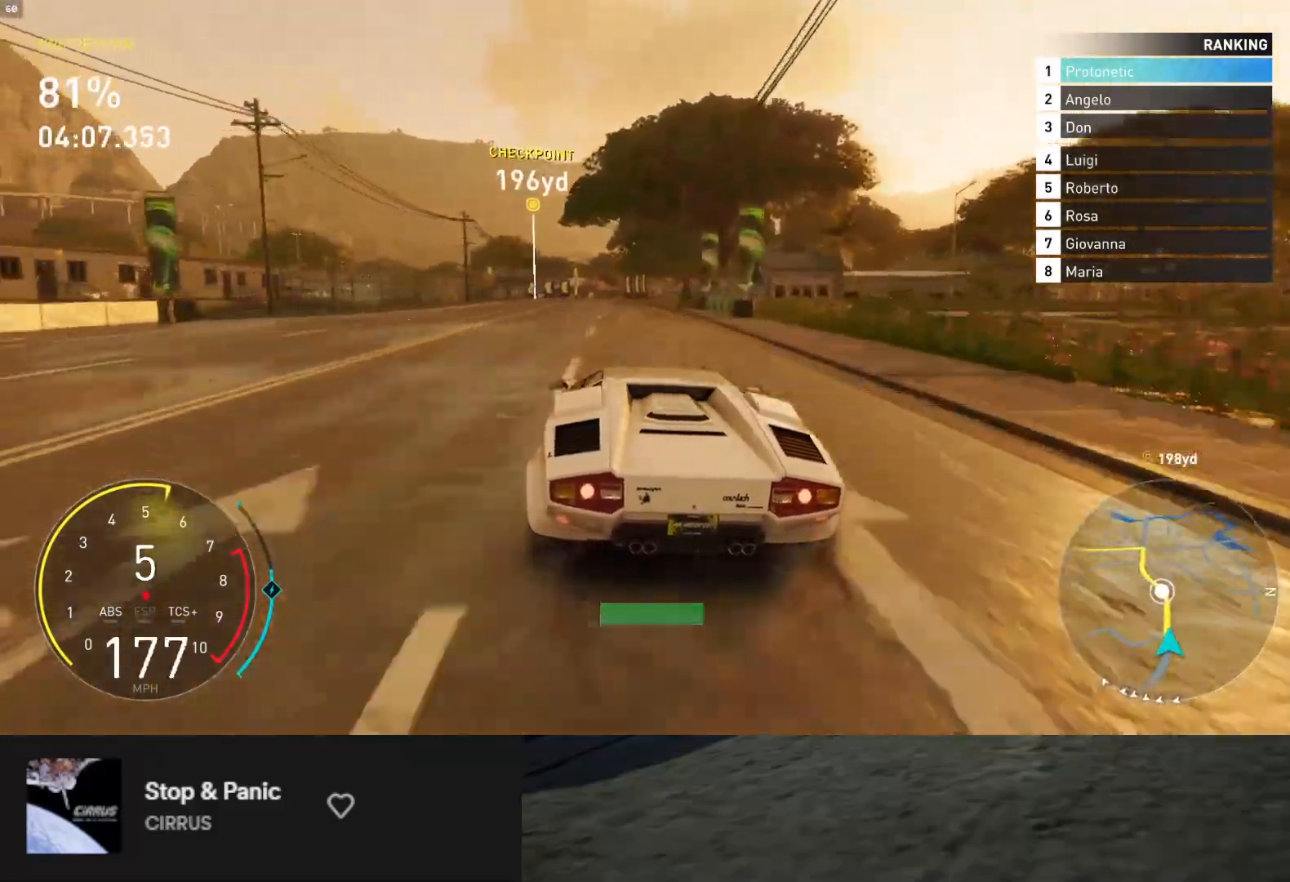
{"buttons": ["R2"], "left_stick": "down-left", "right_stick": "center", "events": []}
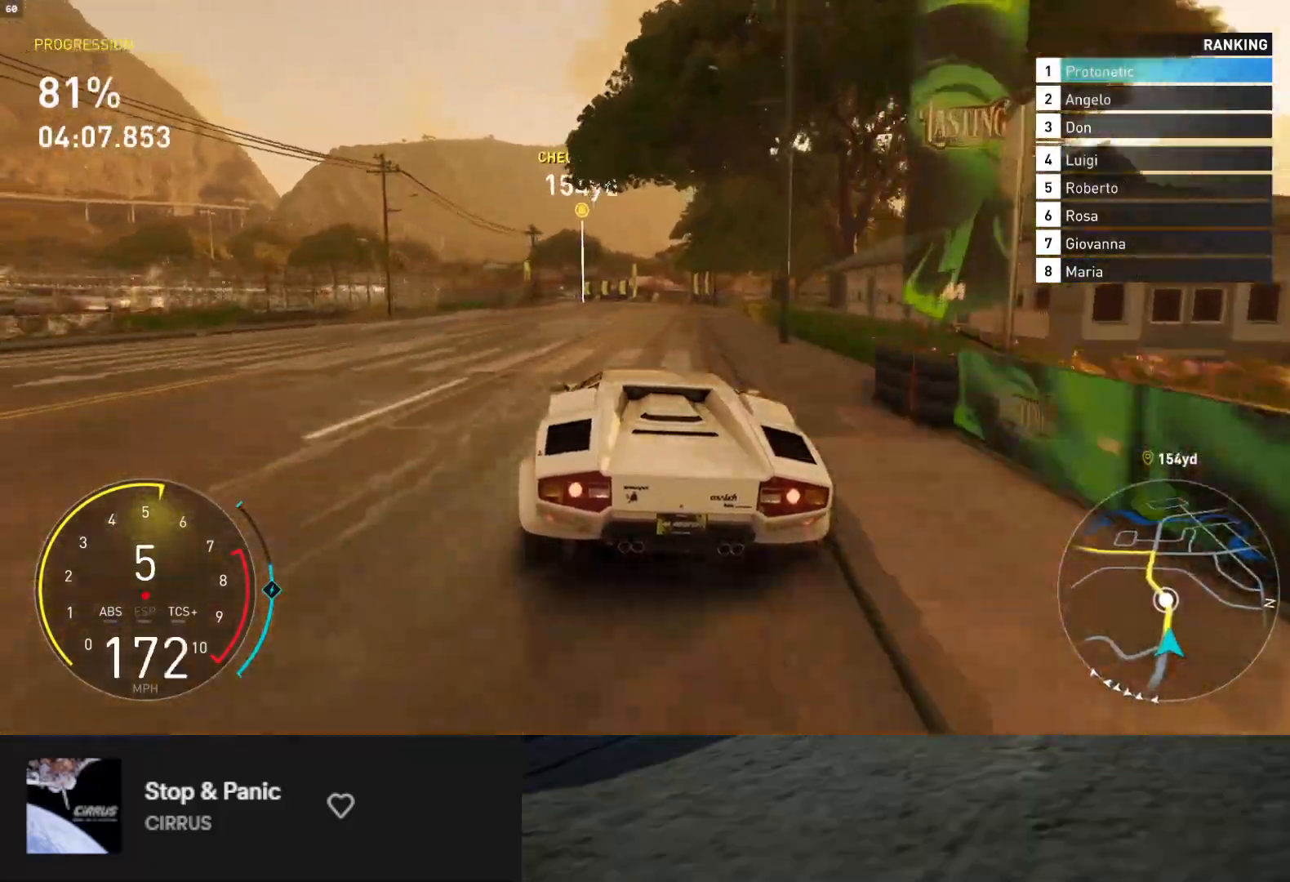
{"buttons": ["R2"], "left_stick": "down-left", "right_stick": "center", "events": [[200, "left_stick", "down"], [300, "left_stick", "down-left"]]}
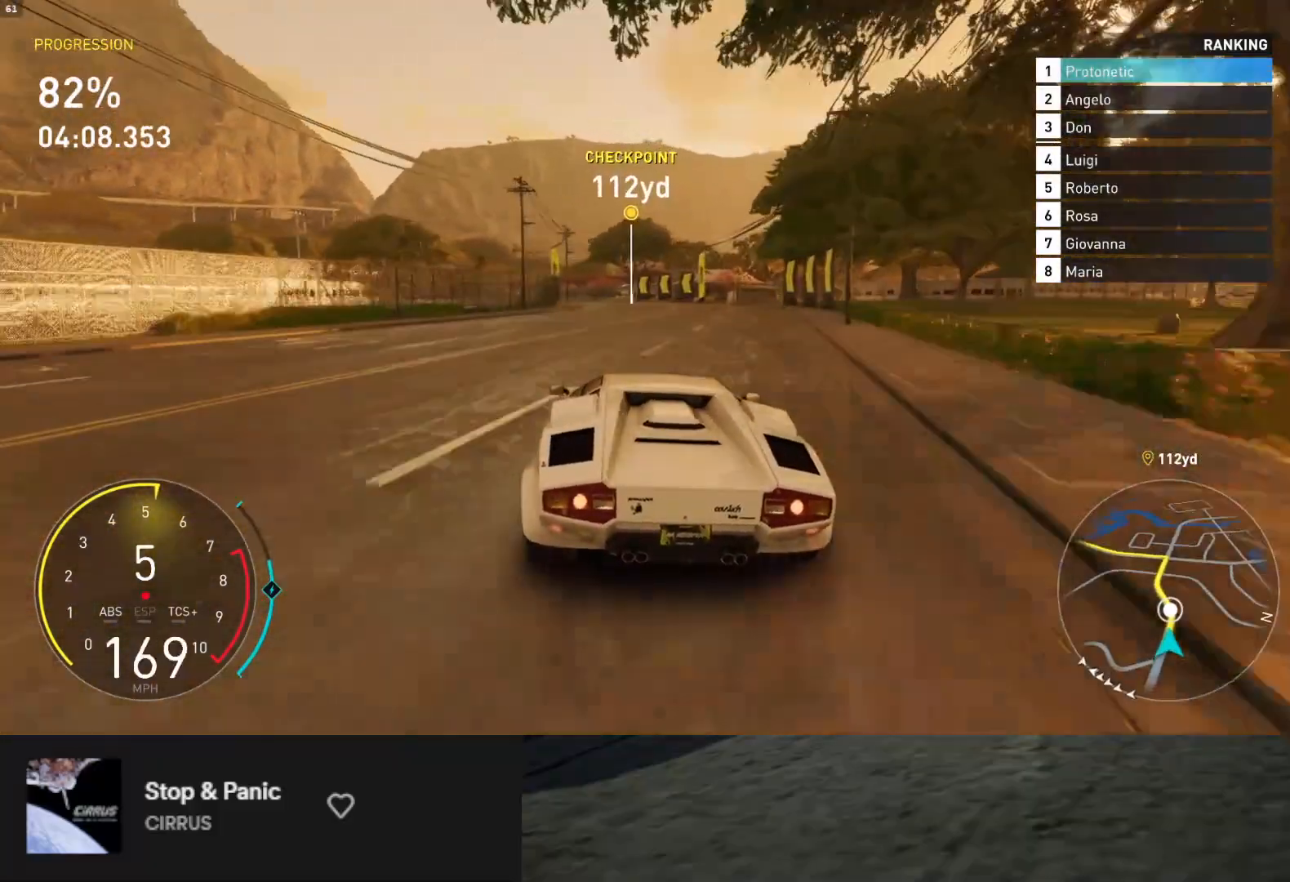
{"buttons": ["R2"], "left_stick": "down-left", "right_stick": "center", "events": []}
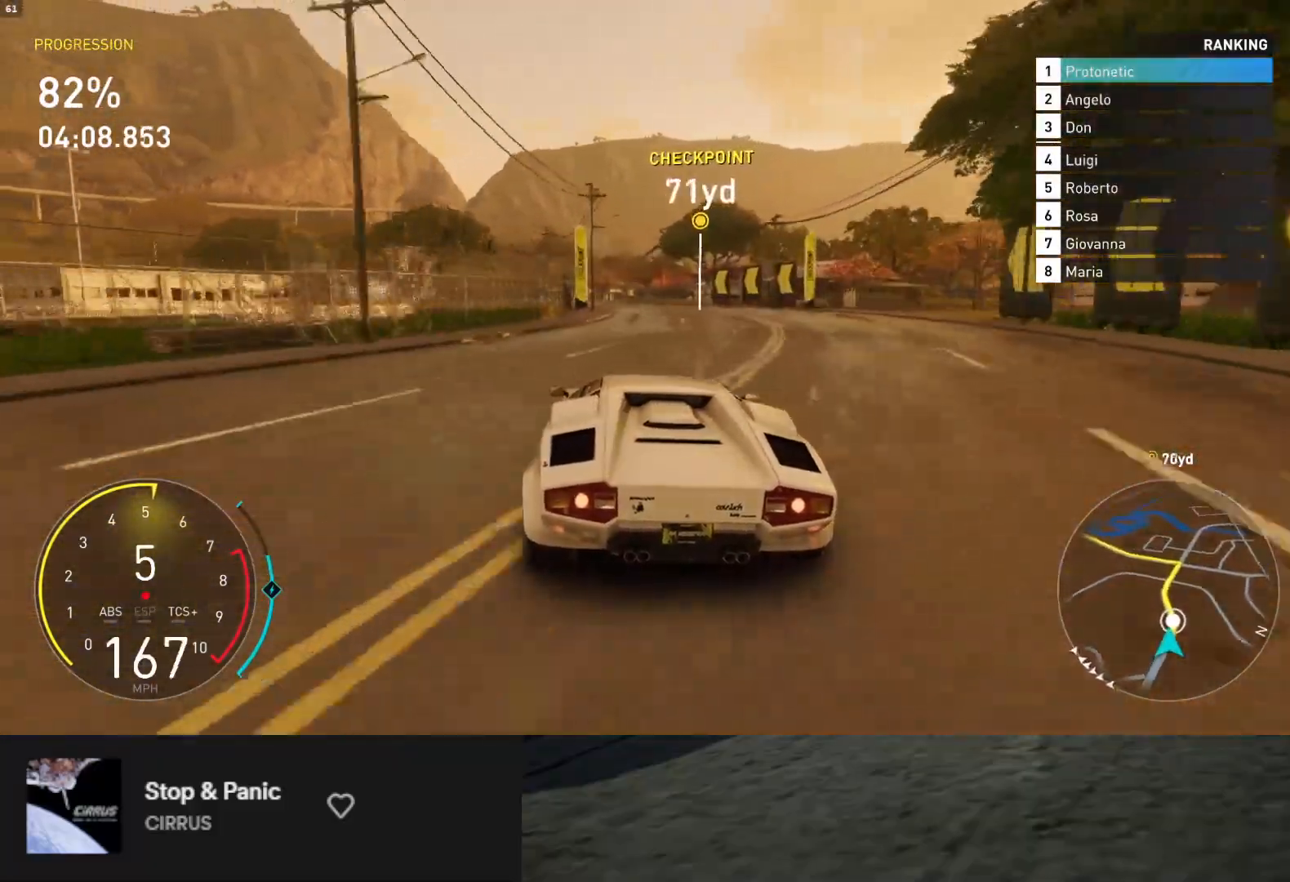
{"buttons": ["R2"], "left_stick": "down", "right_stick": "center", "events": [[383, "left_stick", "down"]]}
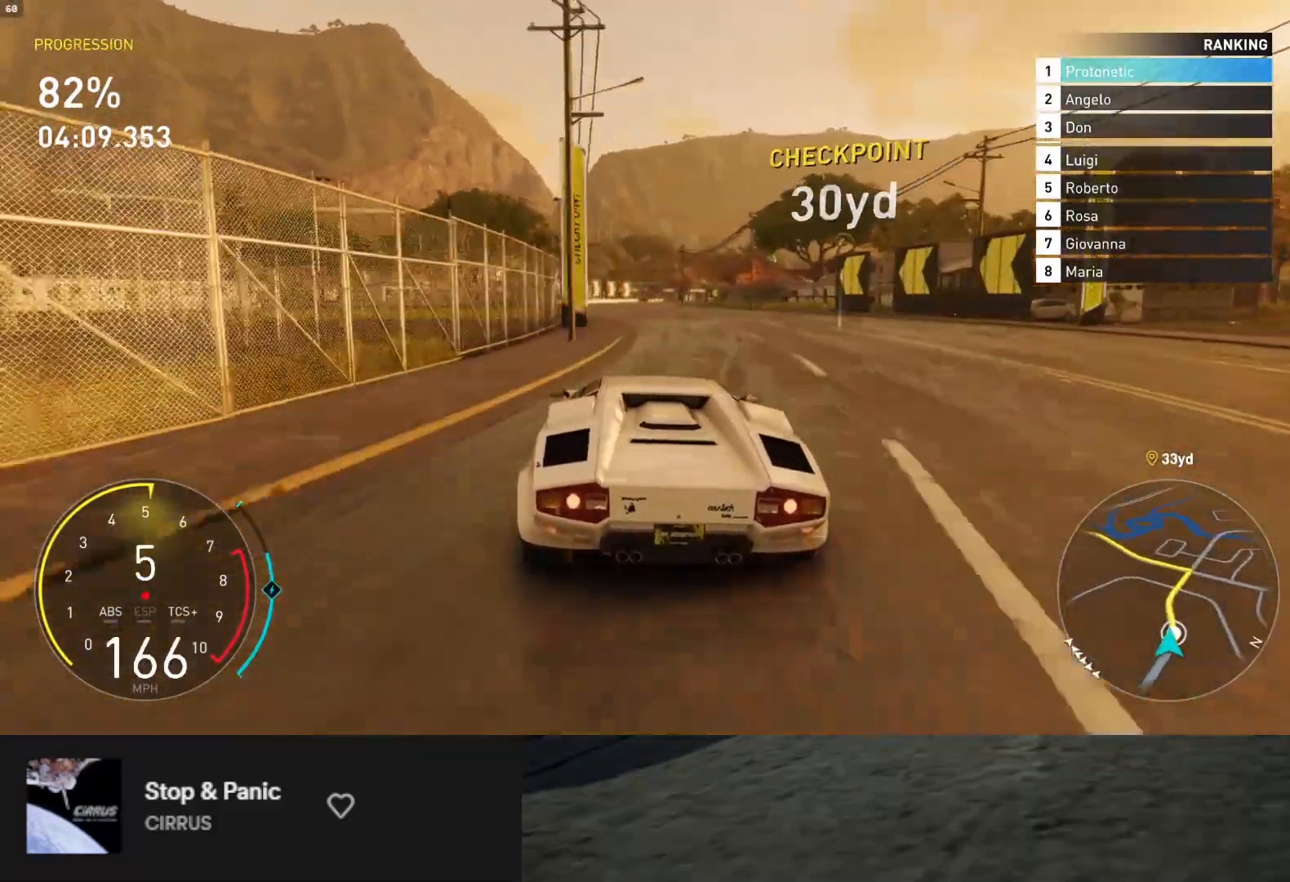
{"buttons": ["R2"], "left_stick": "down", "right_stick": "center", "events": [[67, "left_stick", "down-left"], [183, "left_stick", "down-right"], [300, "left_stick", "down"]]}
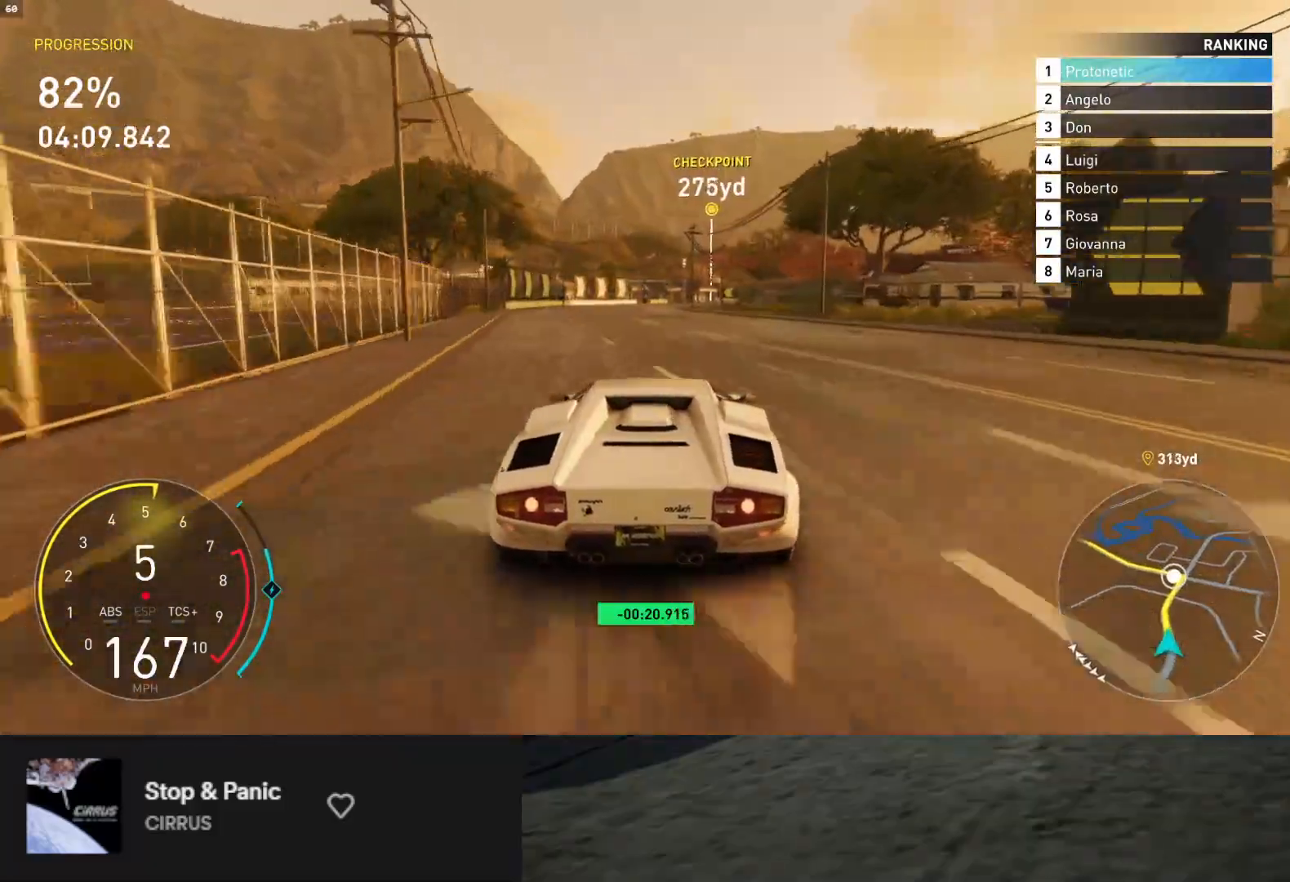
{"buttons": ["R2"], "left_stick": "down-right", "right_stick": "center", "events": [[150, "left_stick", "down-right"]]}
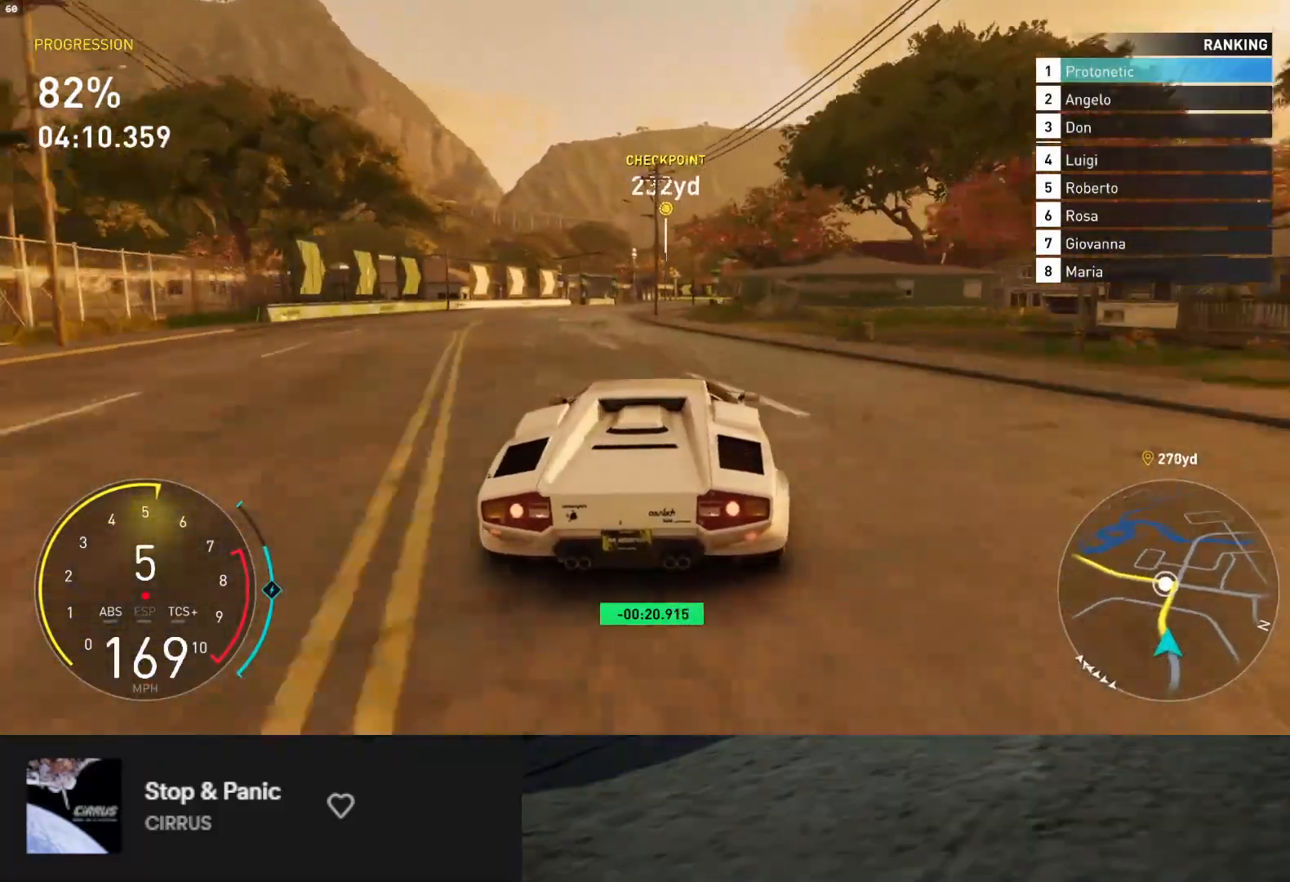
{"buttons": ["L2"], "left_stick": "down-right", "right_stick": "center", "events": [[17, "left_stick", "down"], [183, "left_stick", "right"], [267, "left_stick", "down"], [483, "left_stick", "down-right"], [500, "L2", "down"], [500, "R2", "up"]]}